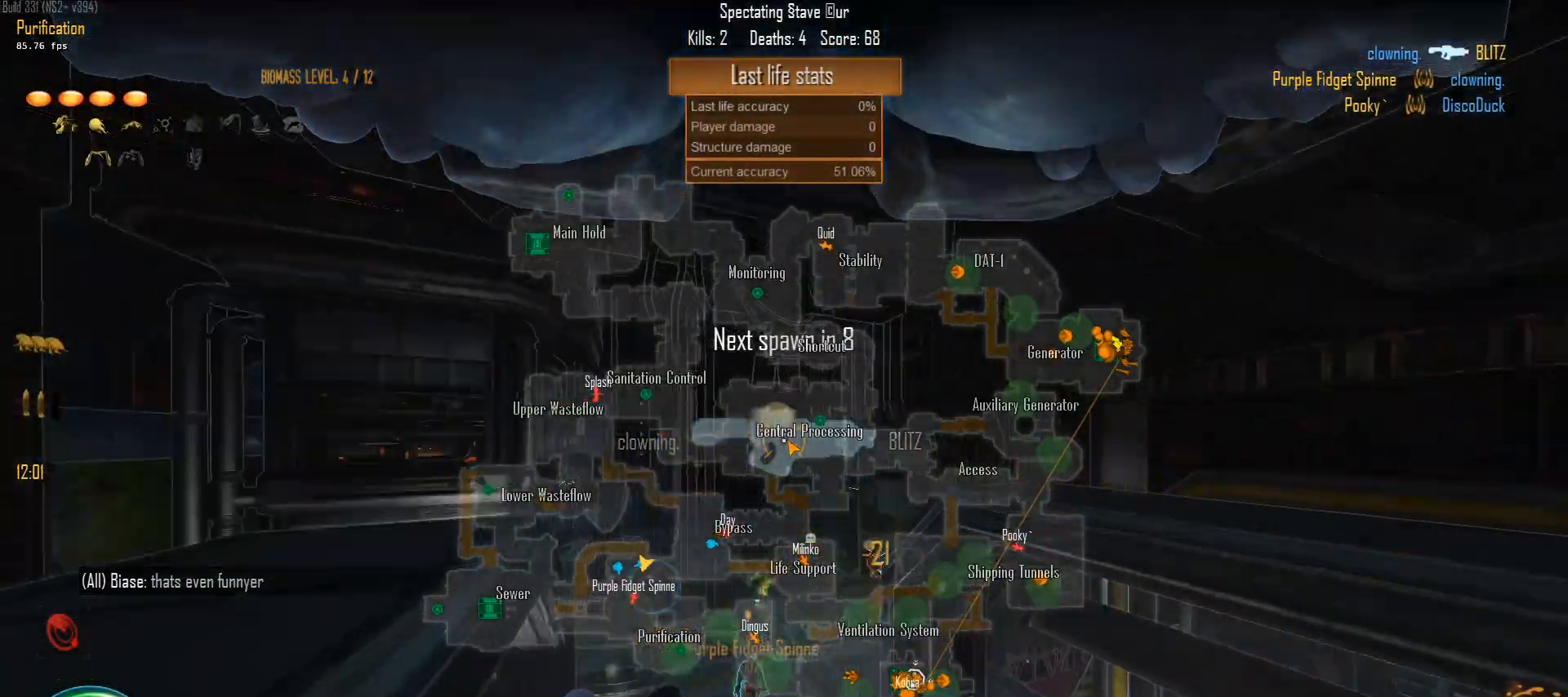
Gameplay with keyboard and mouse; each line is a JSON object with the keys and mouse buttons held at the frame after it. "events" lists presses ("down") and releases ("up") of "1", "2", "3", "4", "5", "a", "alt", "c", "caps_lock", "ctrl", "d", "e", "f", "g", "q", "r", "s", "shift", "space", "t", "tab", "v", "w", "x", "z", "mouse_left", "mouse_wheel" and "mouse_right" between this image and that frame as [ms after this image, input, new state], when the widget could be followed in between. "mouse_left", "mouse_wheel", "mouse_right" = the "left", "wheel", "right" buttons of the "mouse" list. No other keys are recorded. "wheel" means that the mouse wheel is clicked or scrolled. "mouse_move" is the direction in which the mouse moves at that frame (one of eight, or "still"), when it could be read.
{"keys": ["c", "w"], "mouse": [], "mouse_move": "still", "events": []}
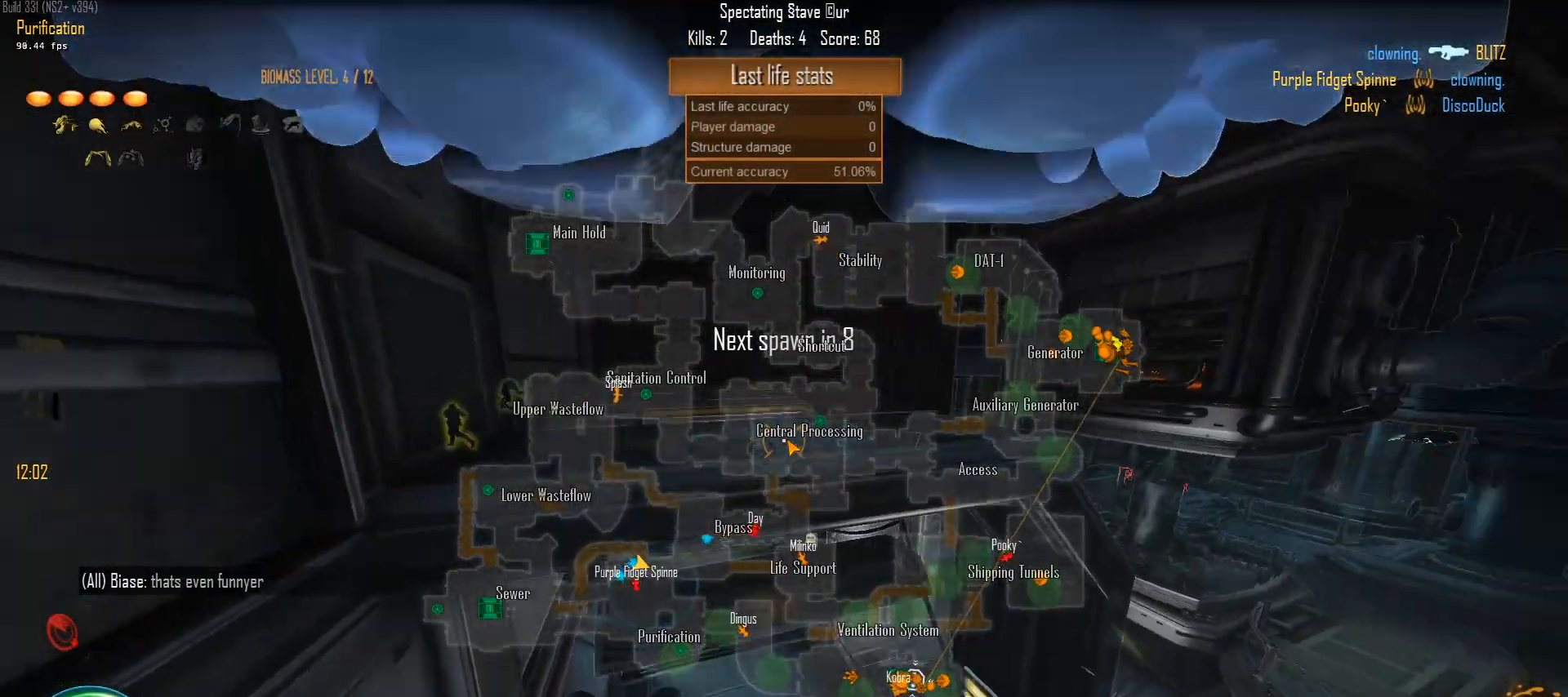
{"keys": ["w"], "mouse": [], "mouse_move": "still", "events": [[250, "c", "up"]]}
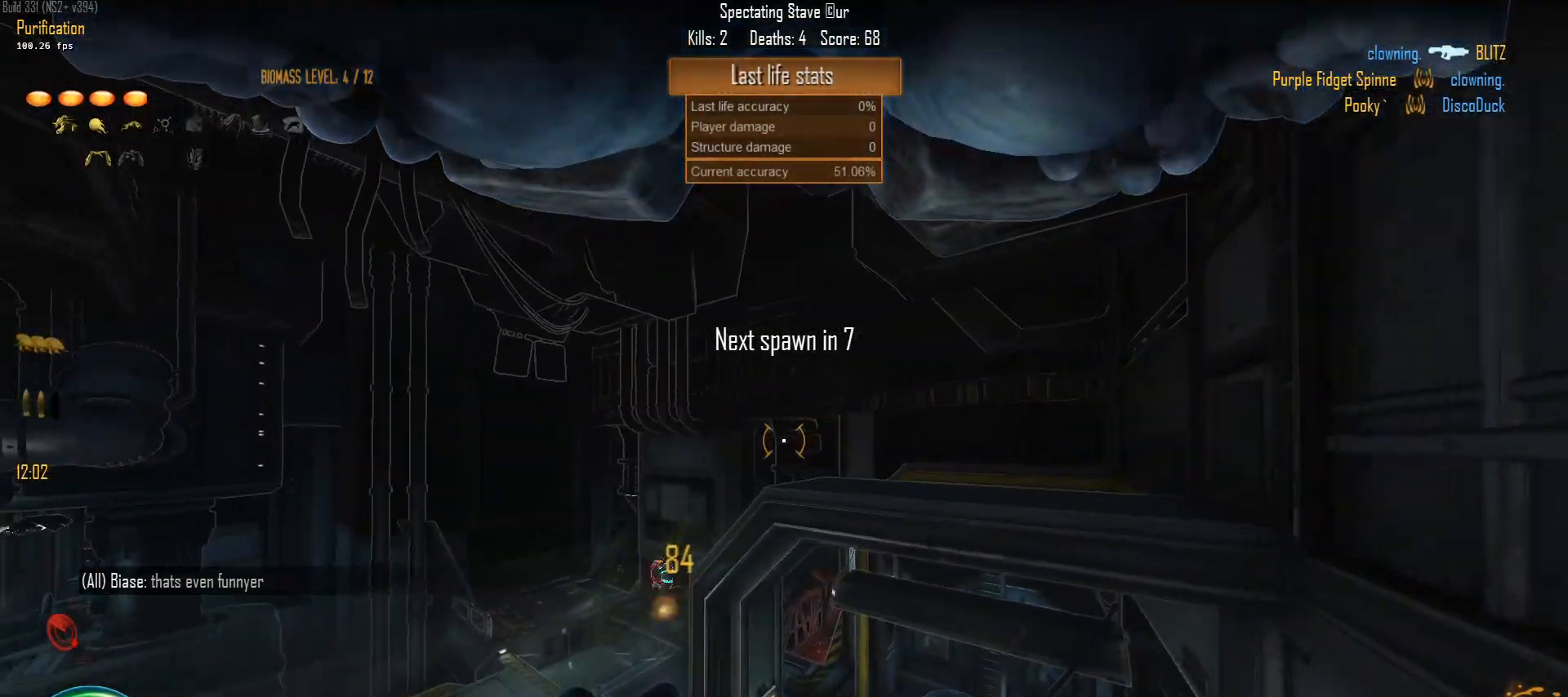
{"keys": ["w"], "mouse": [], "mouse_move": "still", "events": []}
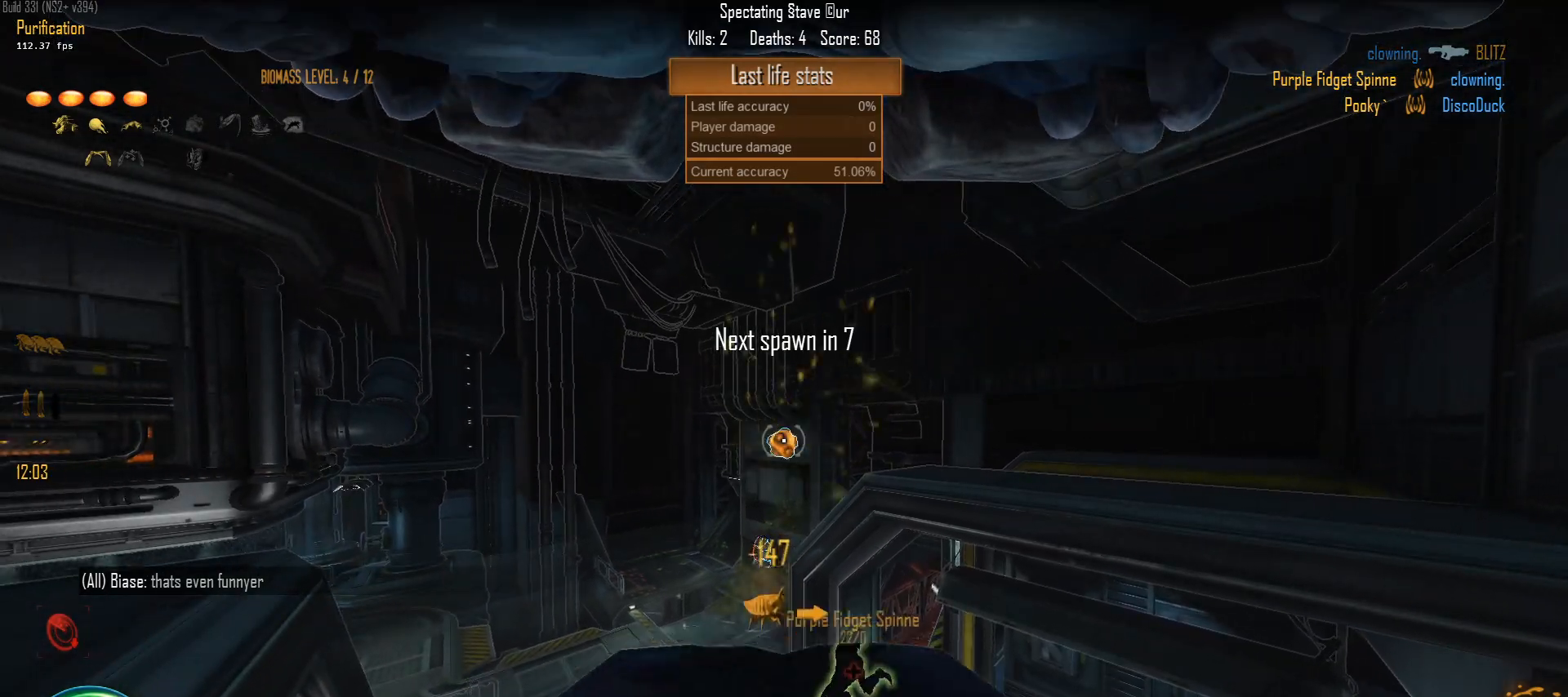
{"keys": ["w"], "mouse": [], "mouse_move": "still", "events": []}
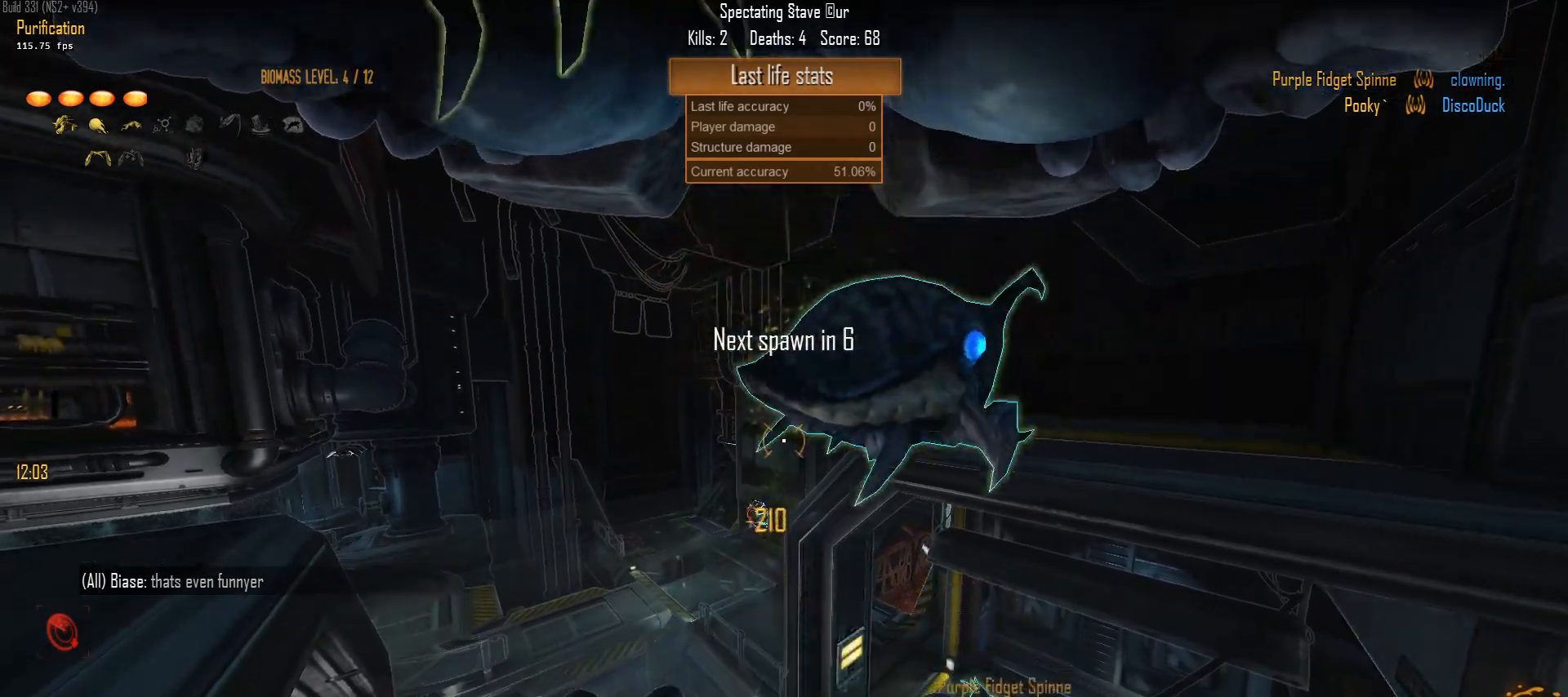
{"keys": ["w"], "mouse": [], "mouse_move": "still", "events": []}
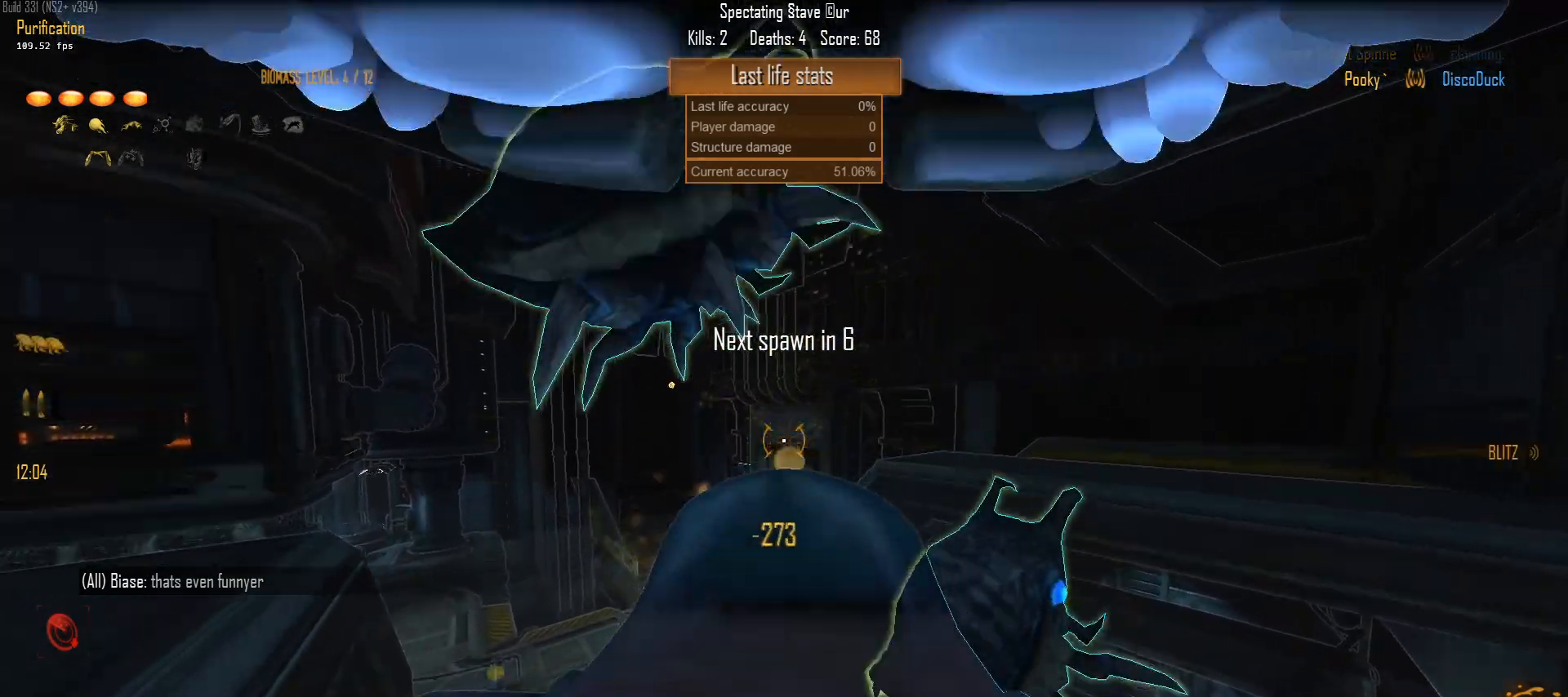
{"keys": ["w"], "mouse": [], "mouse_move": "still", "events": []}
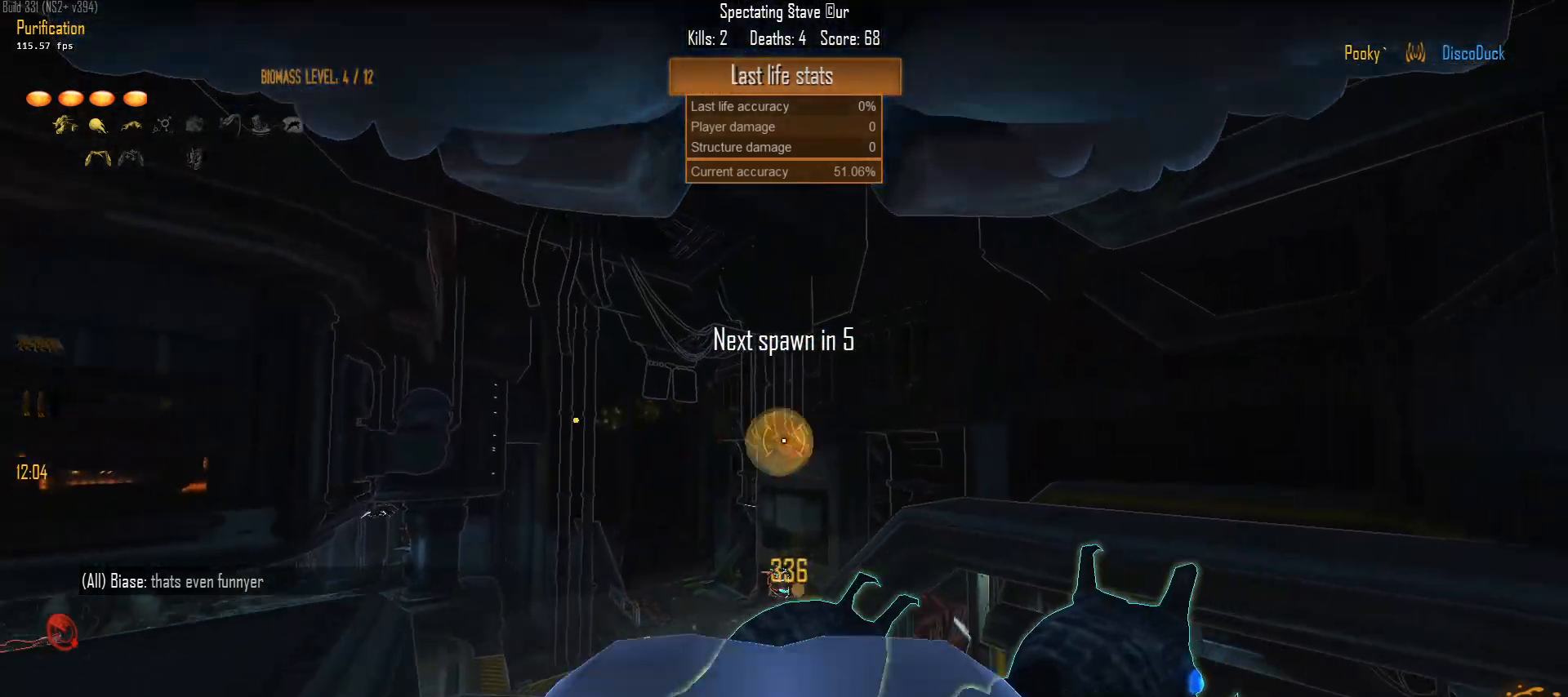
{"keys": ["w"], "mouse": [], "mouse_move": "still", "events": []}
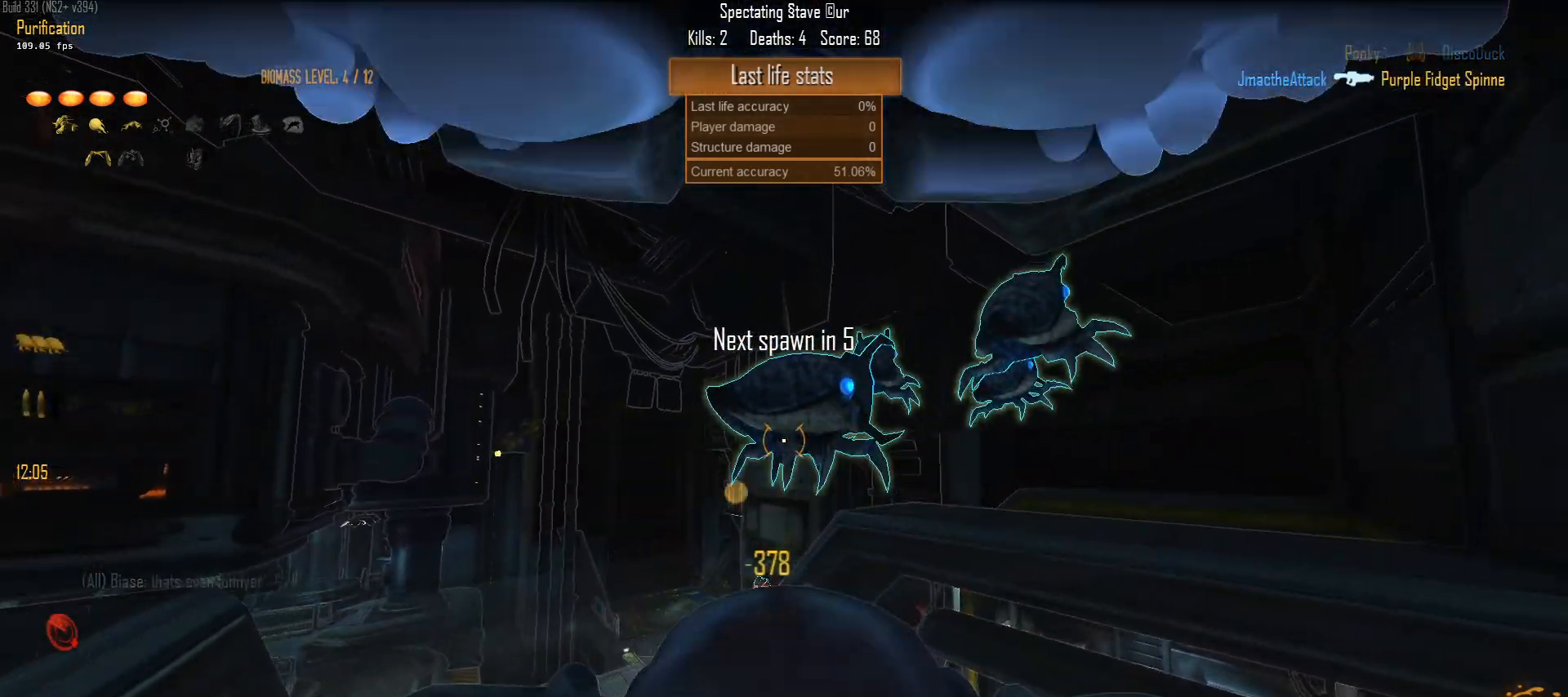
{"keys": ["c", "w"], "mouse": [], "mouse_move": "still", "events": [[67, "c", "down"]]}
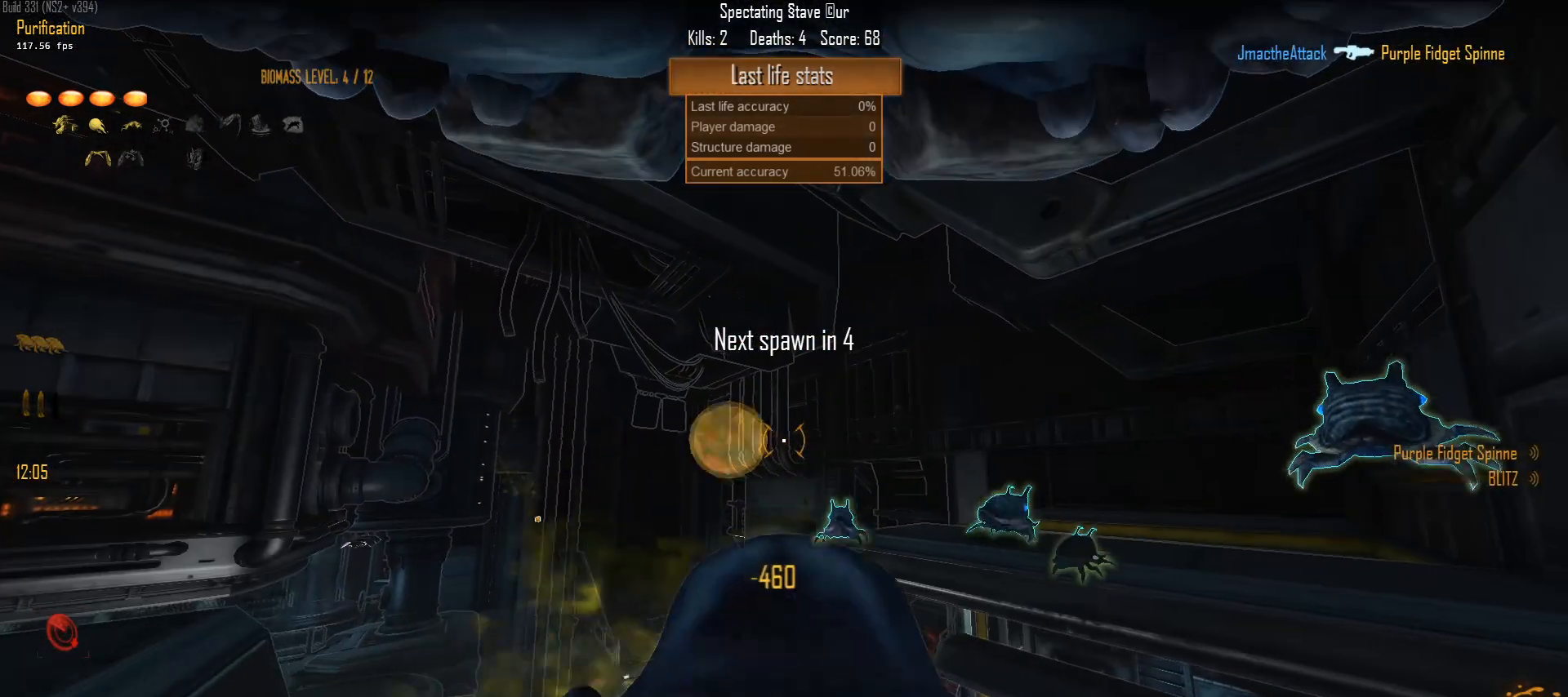
{"keys": ["c", "w"], "mouse": [], "mouse_move": "still", "events": []}
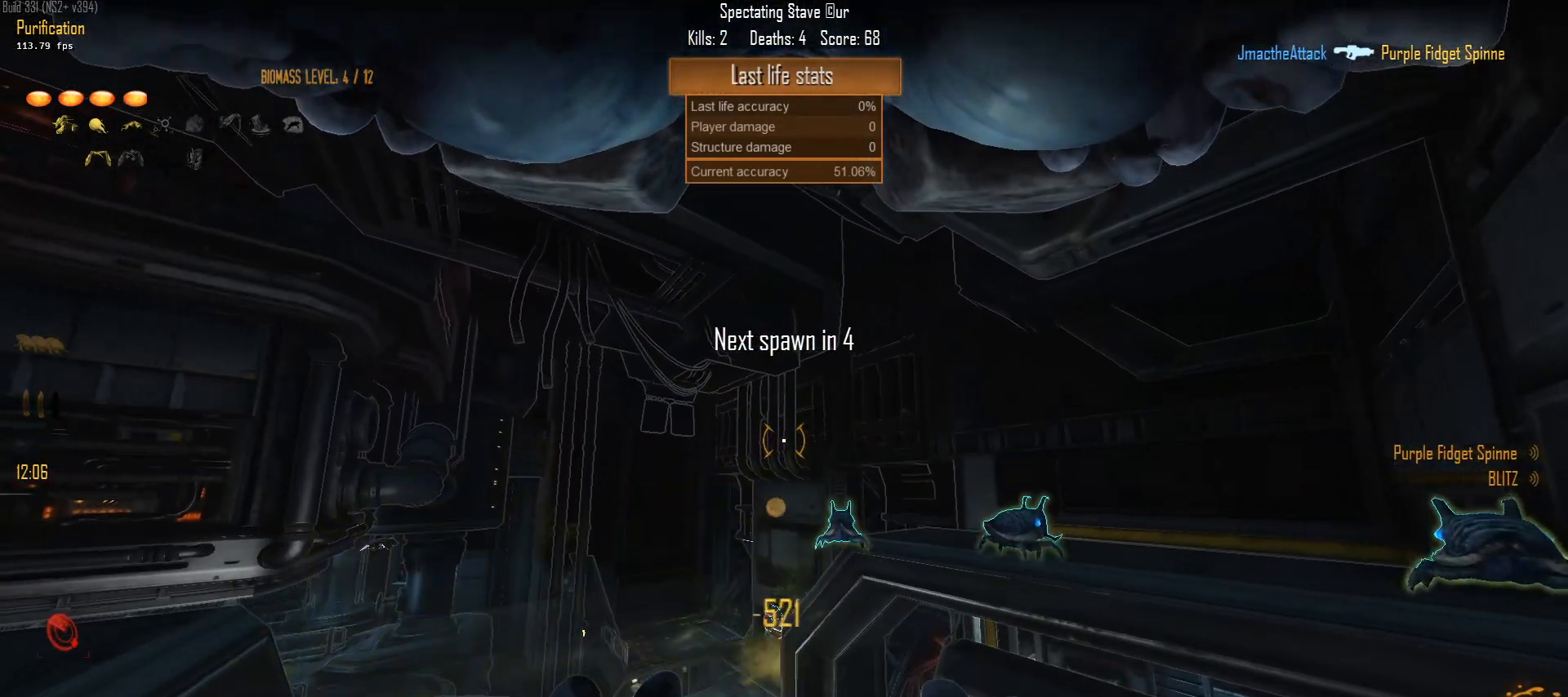
{"keys": ["c", "w"], "mouse": [], "mouse_move": "still", "events": []}
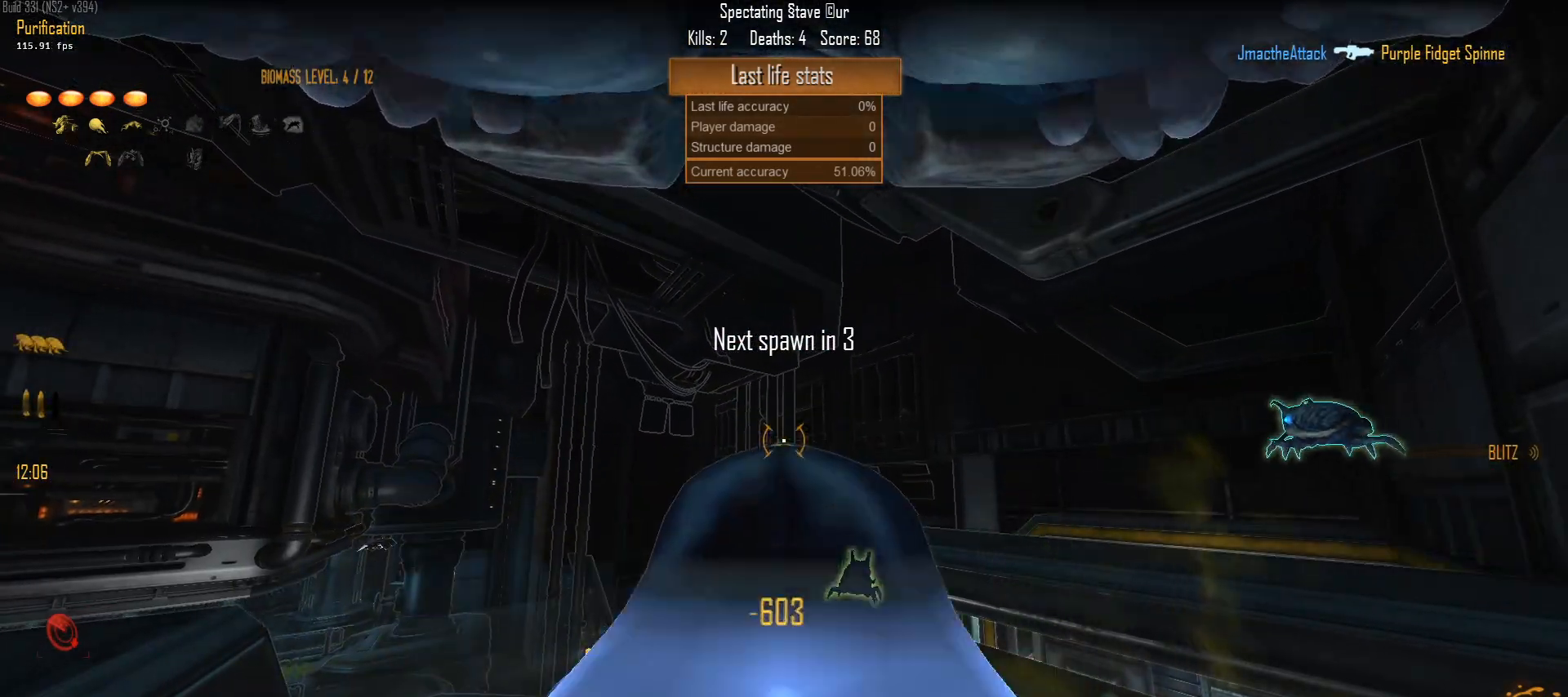
{"keys": ["w"], "mouse": [], "mouse_move": "still", "events": [[17, "c", "up"]]}
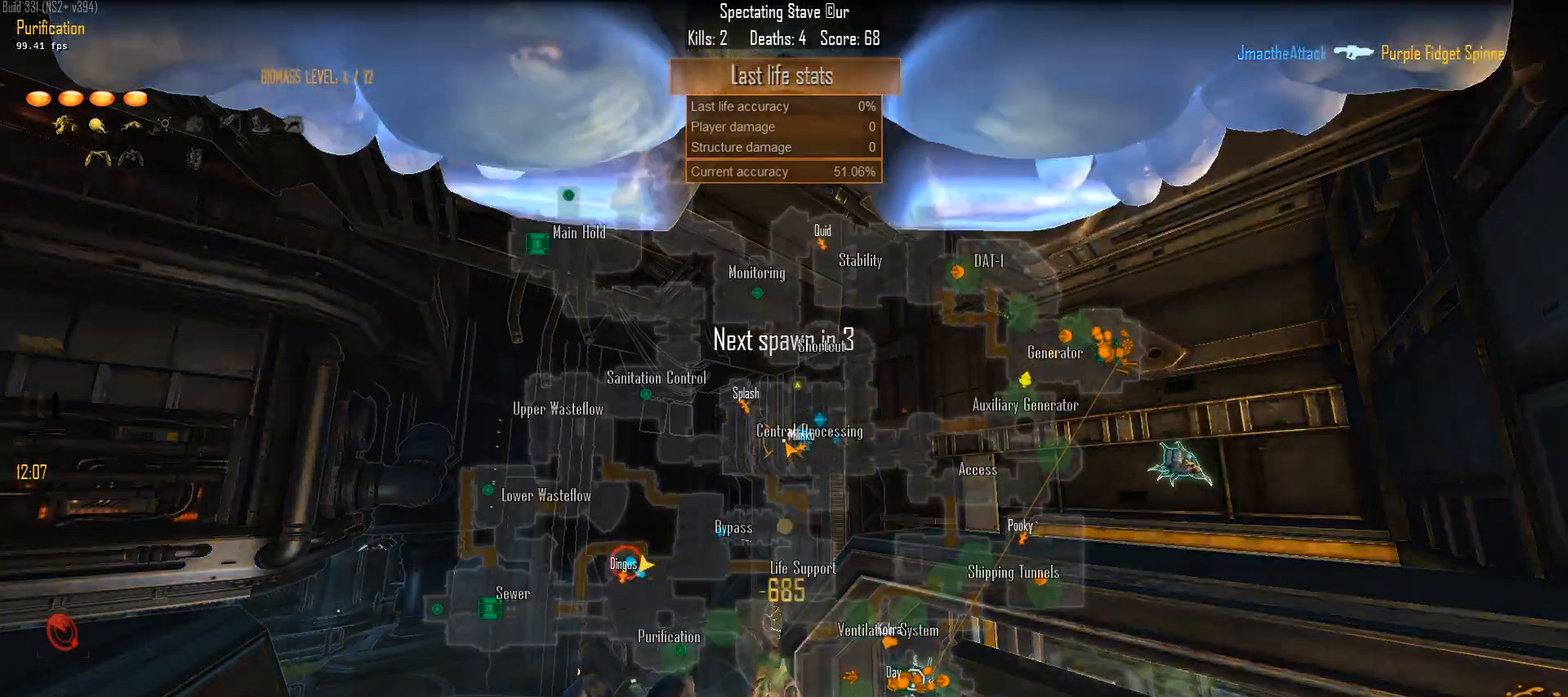
{"keys": ["w"], "mouse": [], "mouse_move": "still", "events": []}
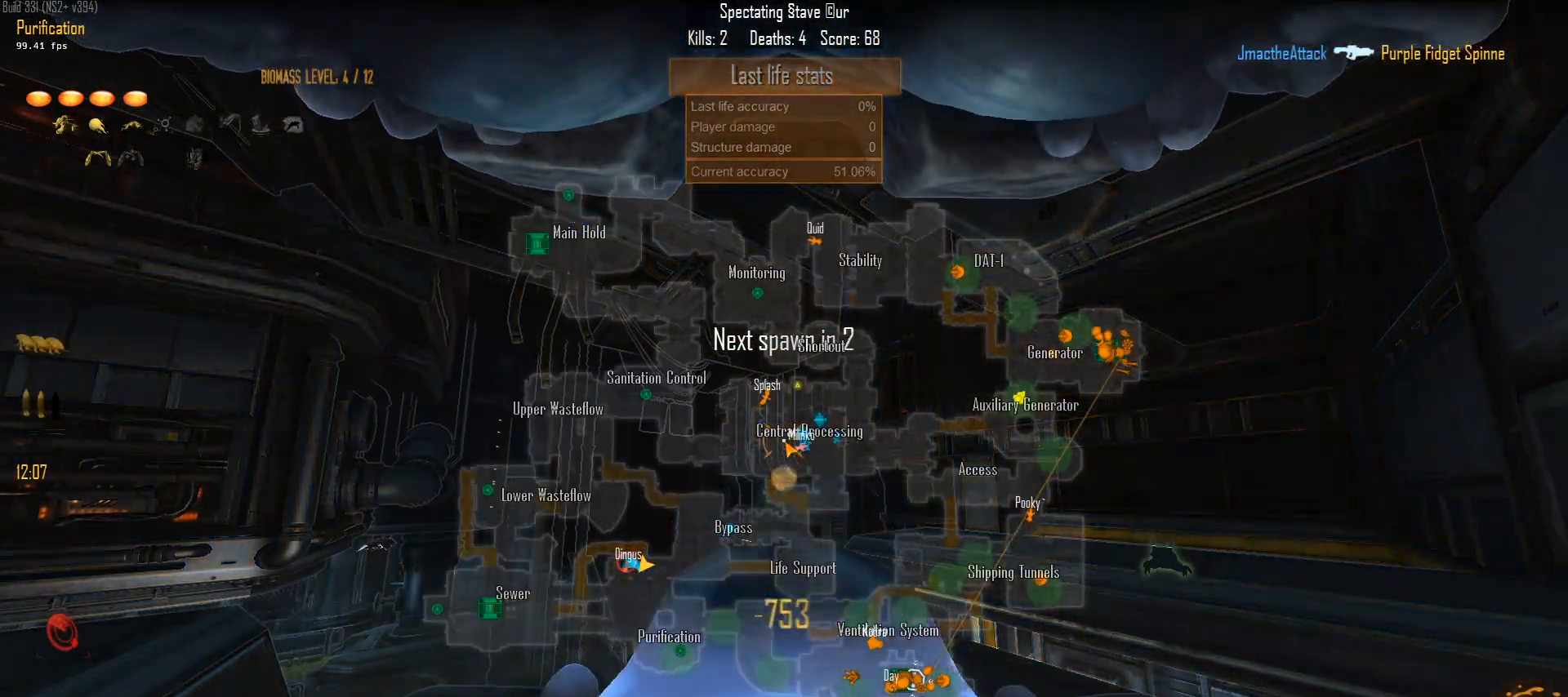
{"keys": ["w"], "mouse": [], "mouse_move": "still", "events": []}
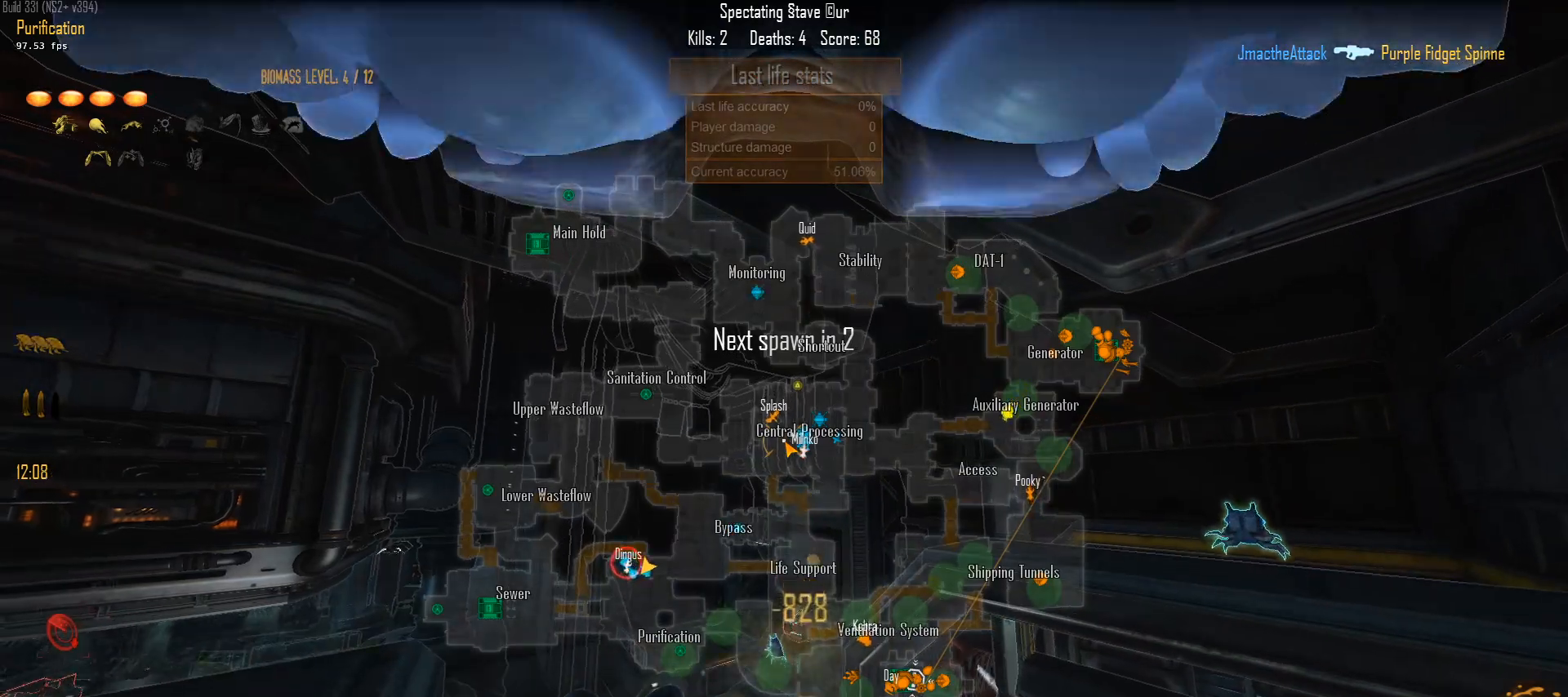
{"keys": ["w"], "mouse": [], "mouse_move": "still", "events": []}
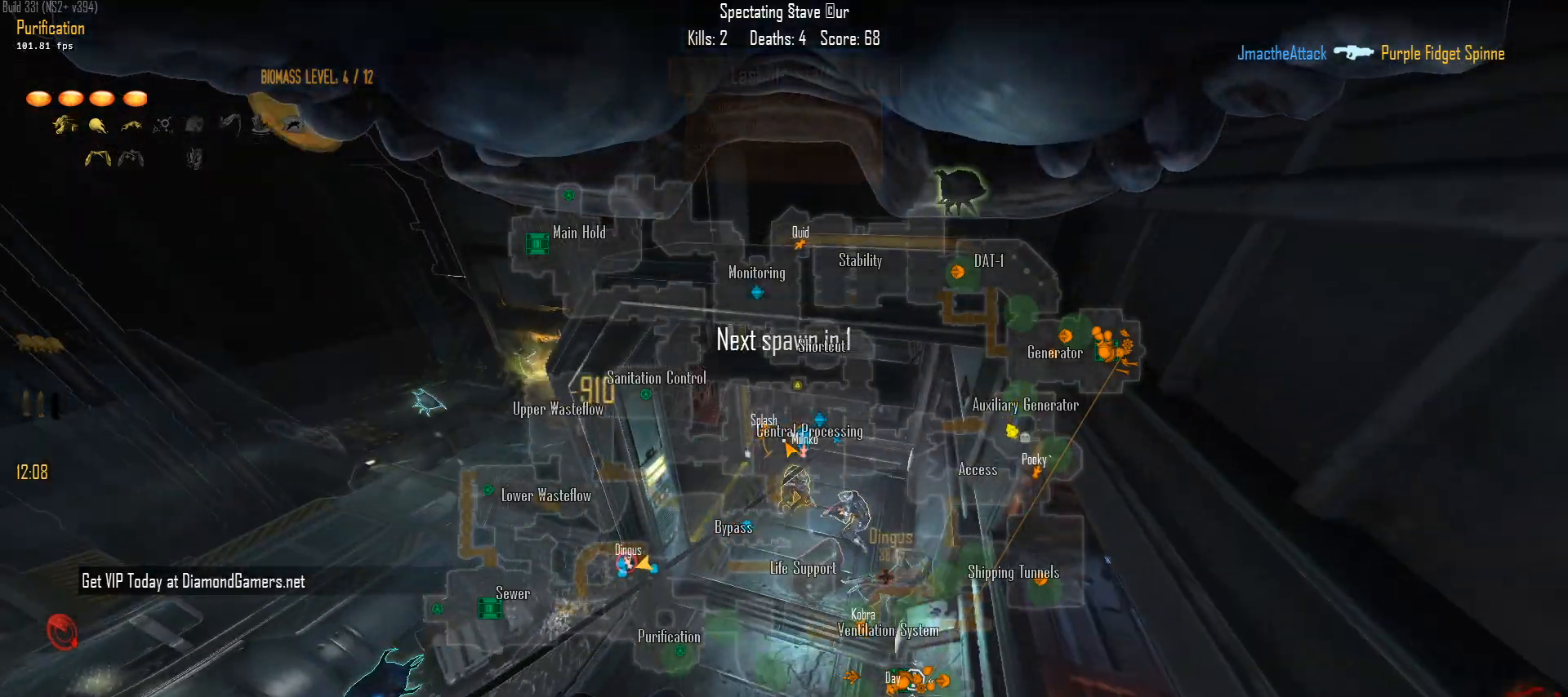
{"keys": ["w"], "mouse": [], "mouse_move": "still", "events": []}
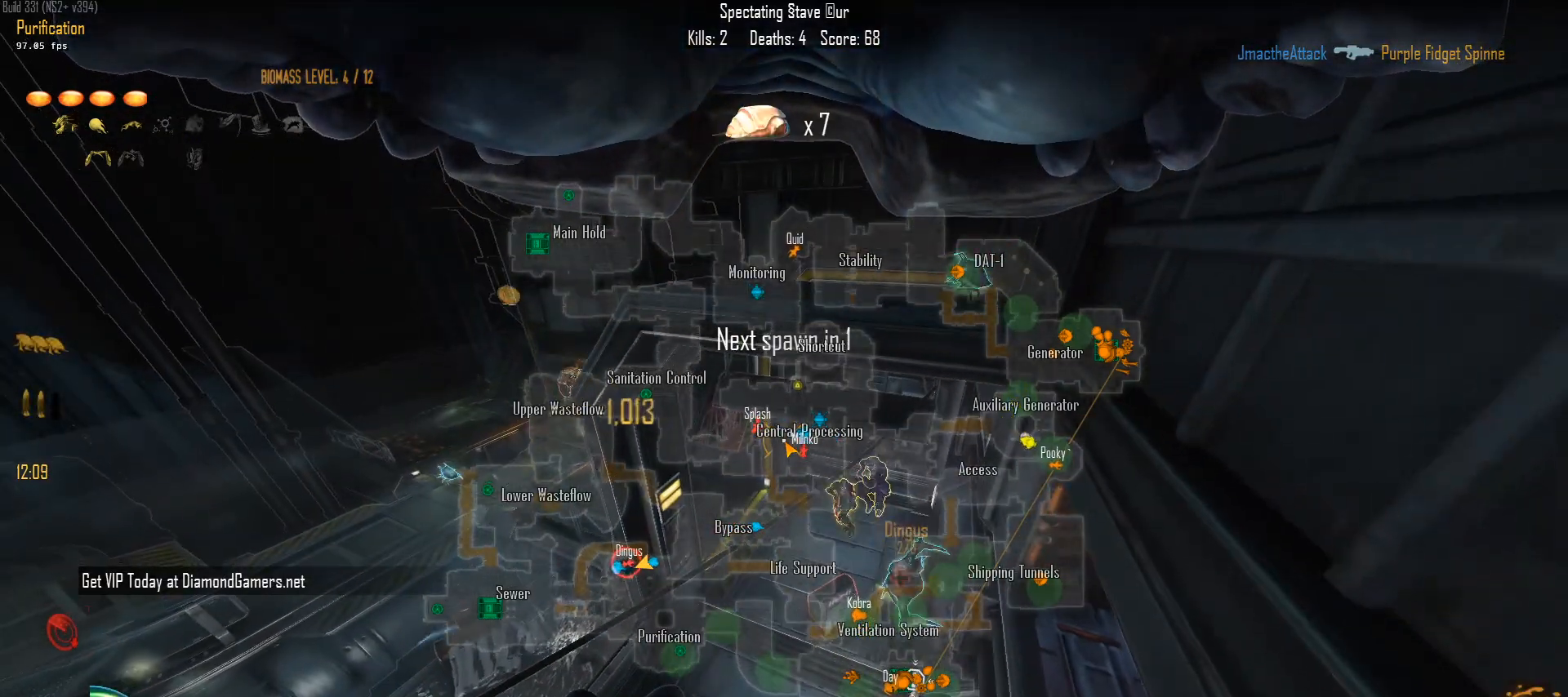
{"keys": ["w"], "mouse": [], "mouse_move": "still", "events": []}
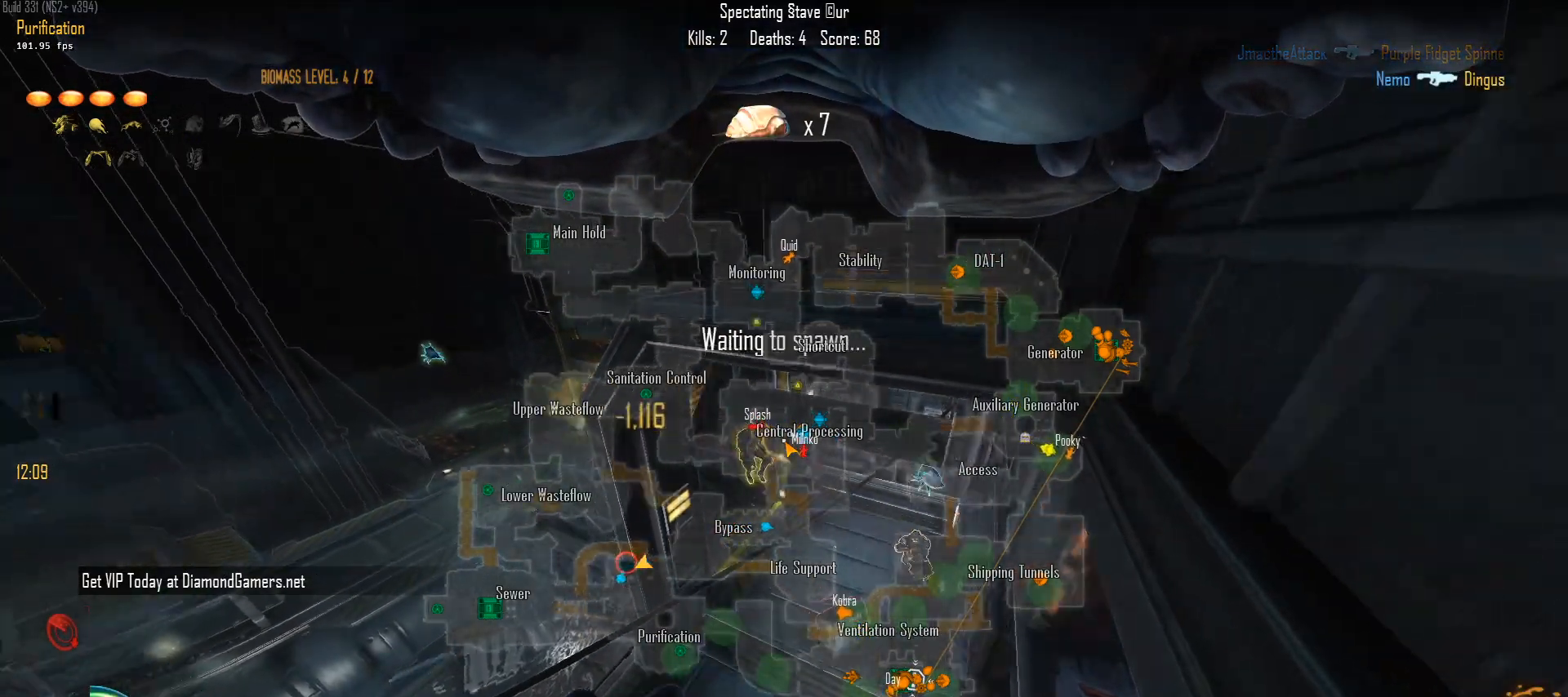
{"keys": ["w"], "mouse": [], "mouse_move": "still", "events": []}
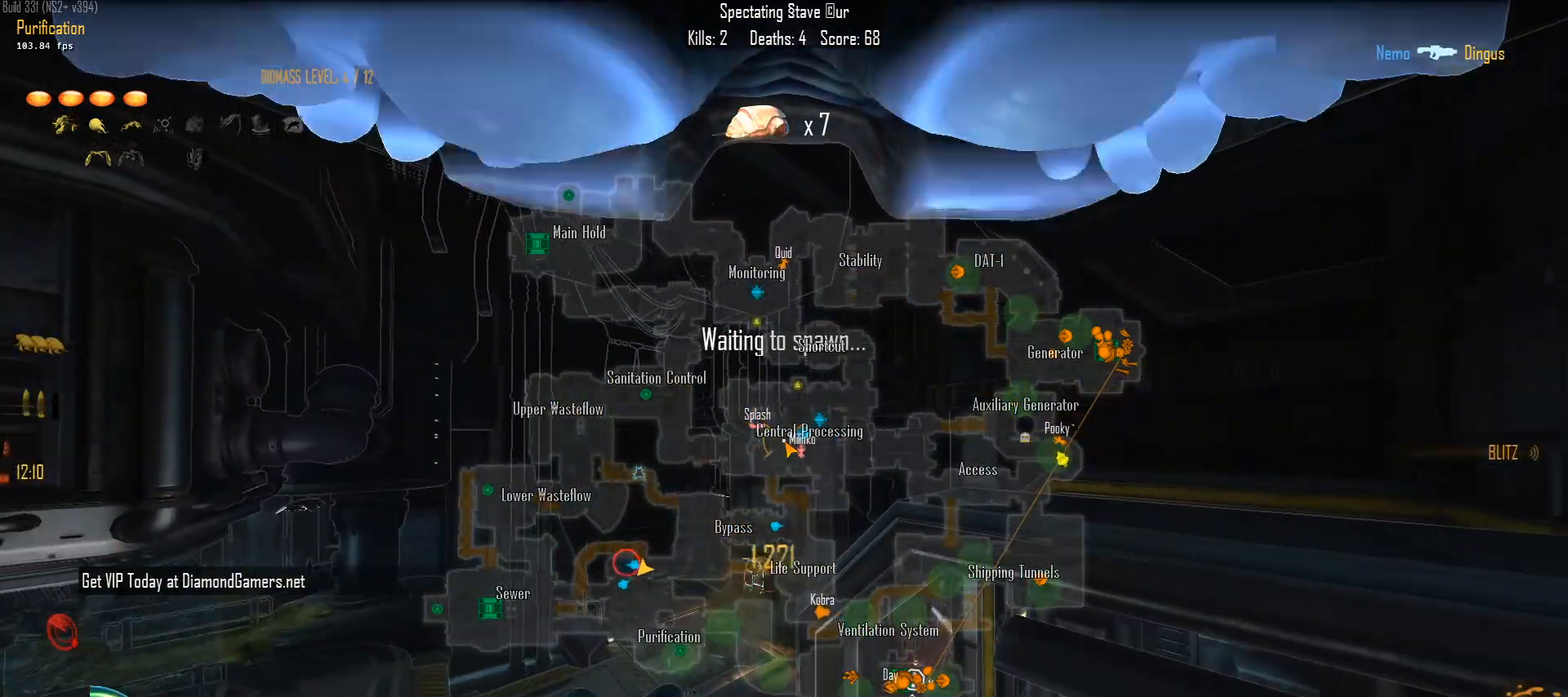
{"keys": ["w"], "mouse": [], "mouse_move": "still", "events": []}
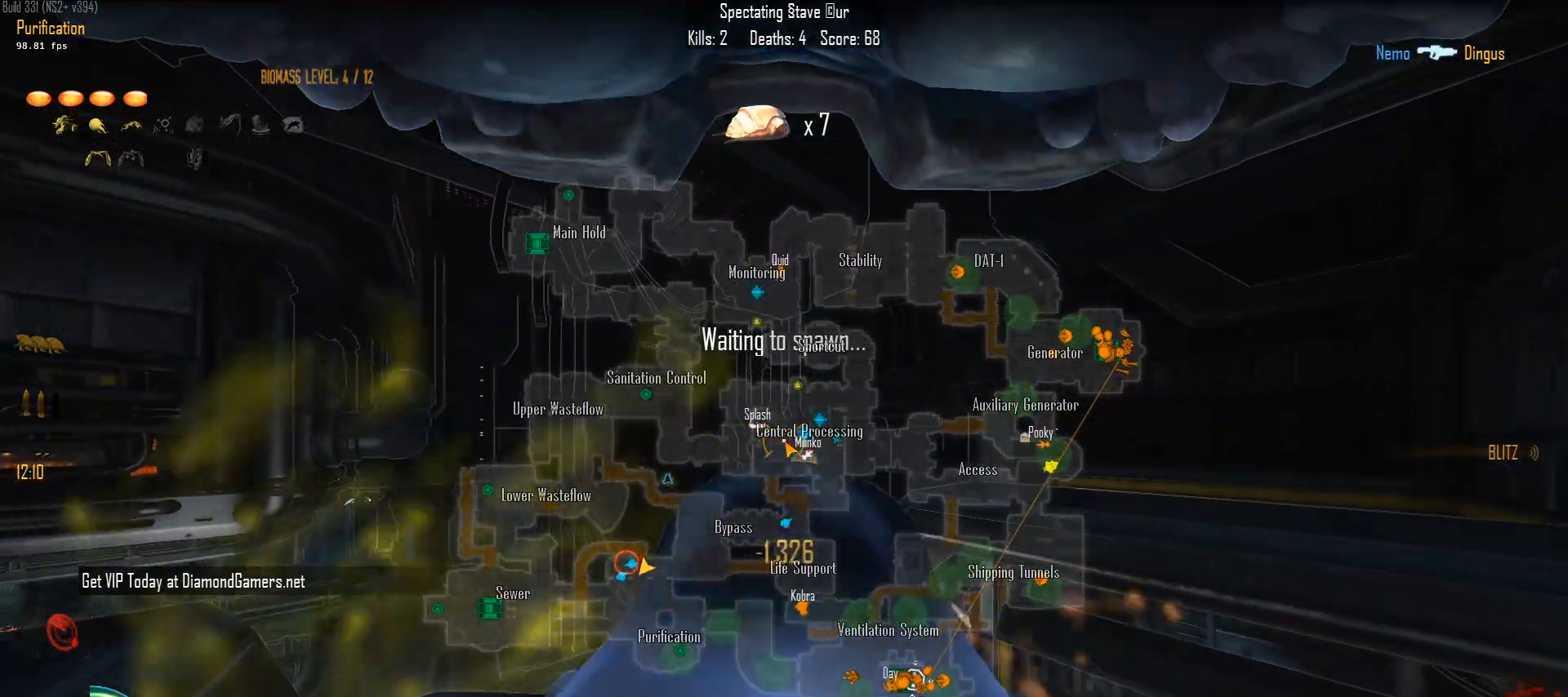
{"keys": ["w"], "mouse": [], "mouse_move": "still", "events": []}
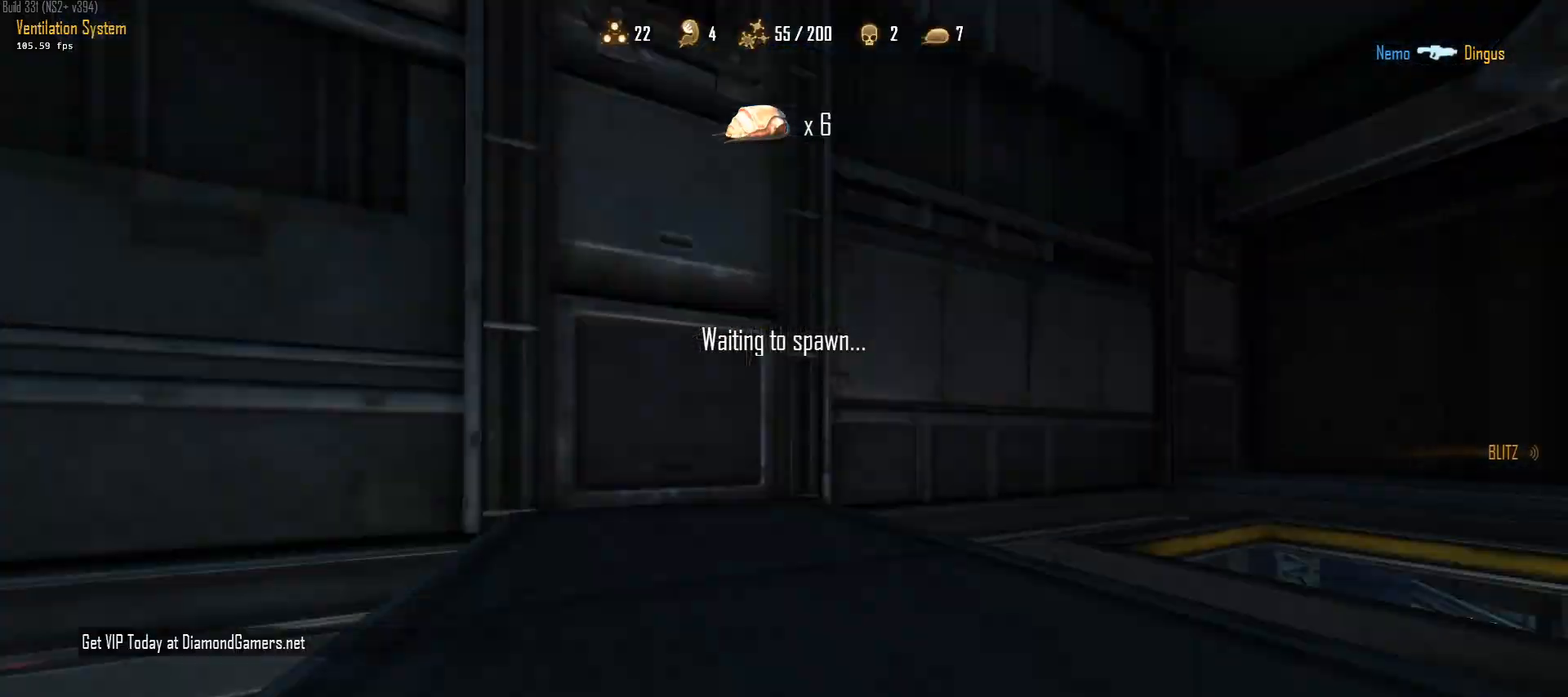
{"keys": ["w"], "mouse": [], "mouse_move": "still", "events": [[333, "c", "down"], [433, "c", "up"]]}
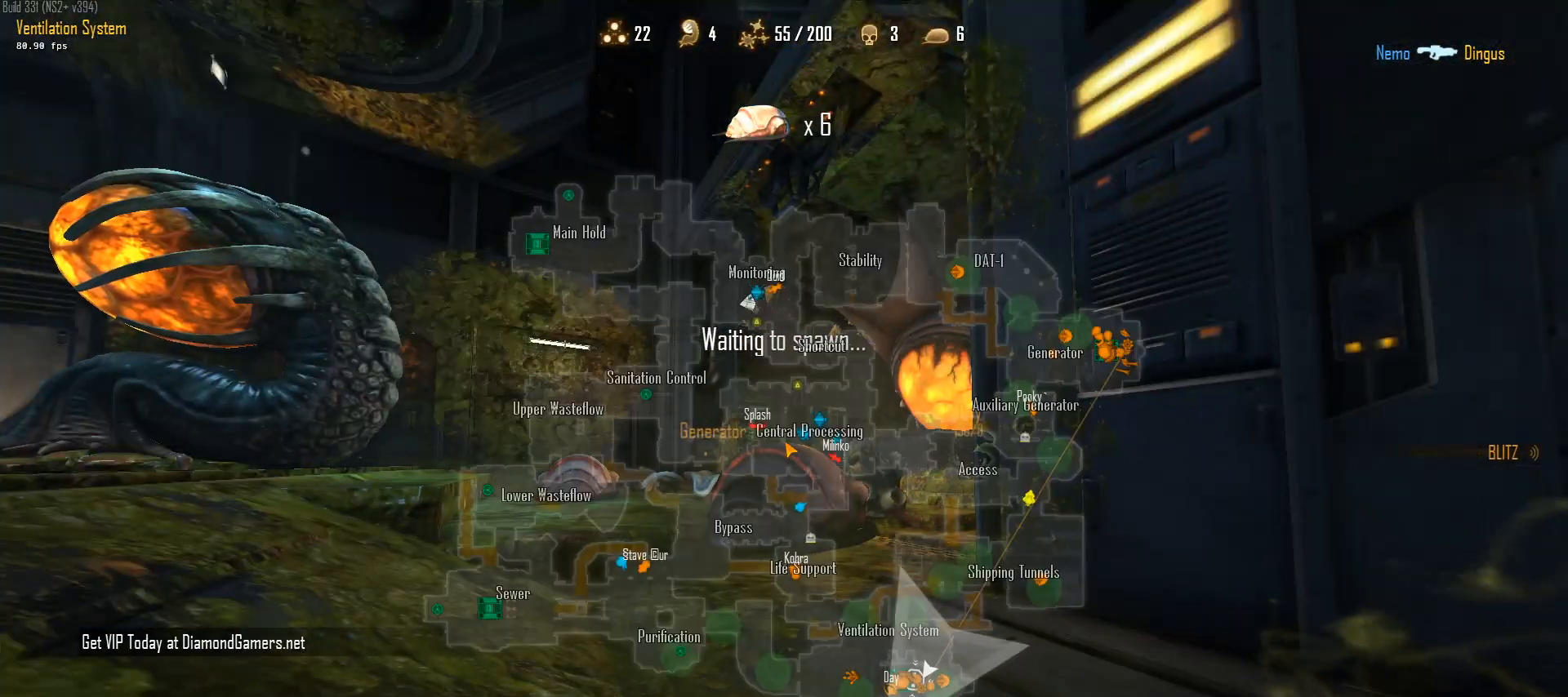
{"keys": ["c", "w"], "mouse": [], "mouse_move": "still", "events": [[500, "c", "down"]]}
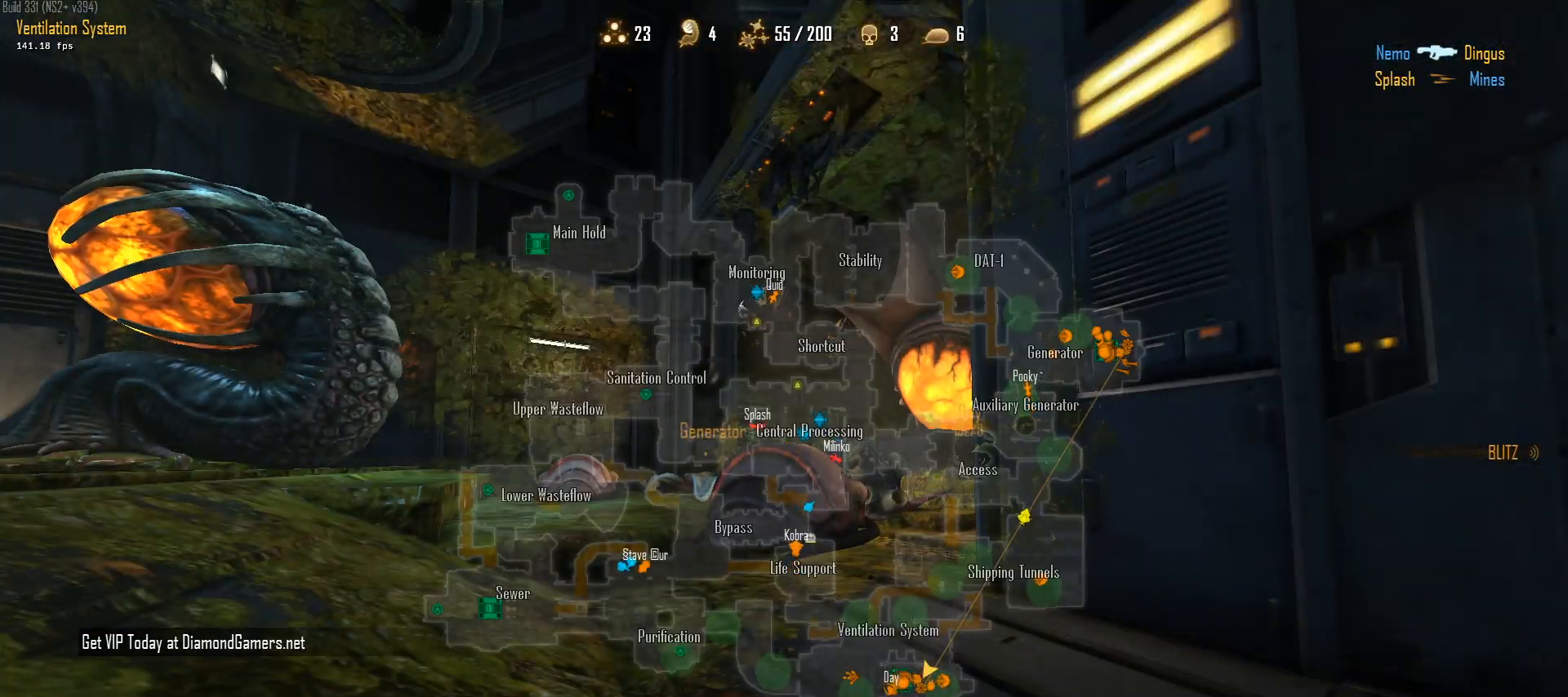
{"keys": ["c", "w"], "mouse": [], "mouse_move": "still", "events": [[133, "c", "up"], [233, "c", "down"]]}
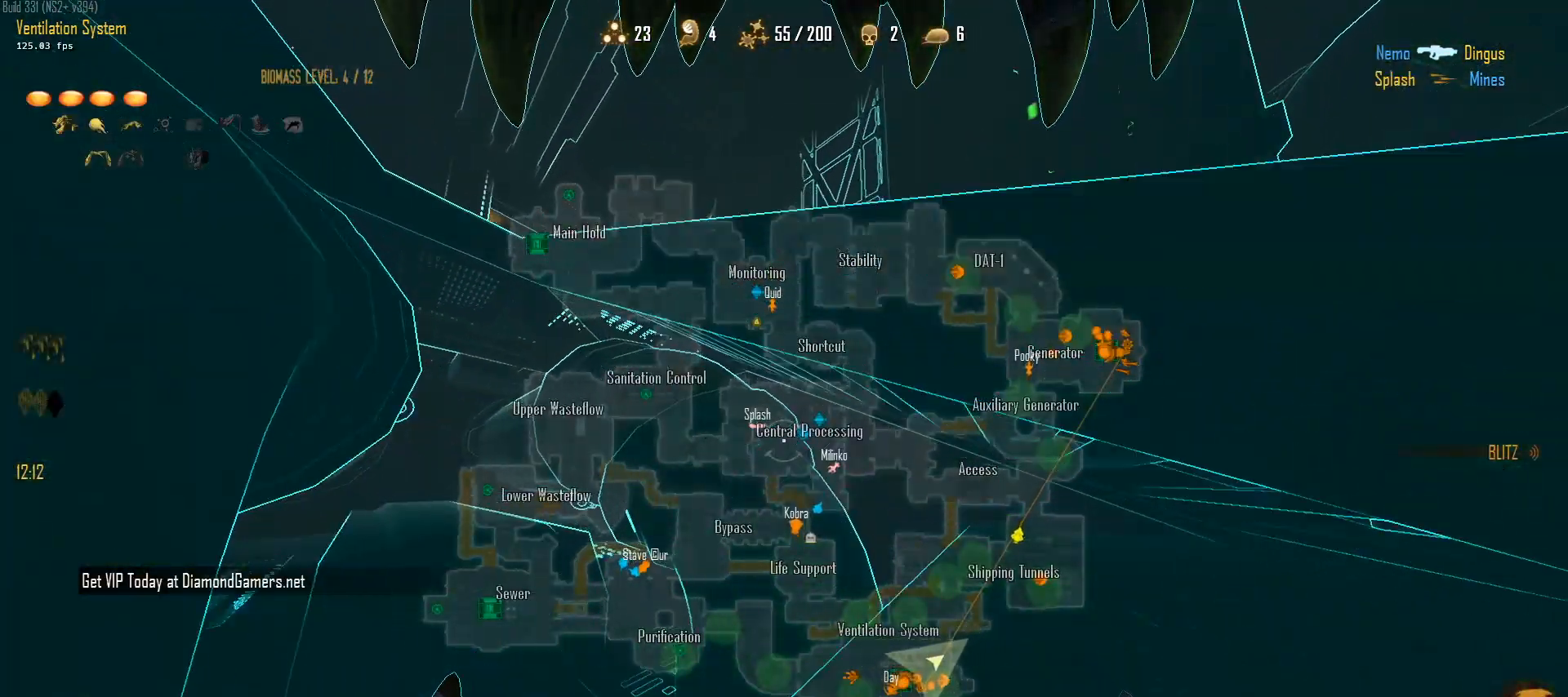
{"keys": ["c", "w"], "mouse": [], "mouse_move": "still", "events": []}
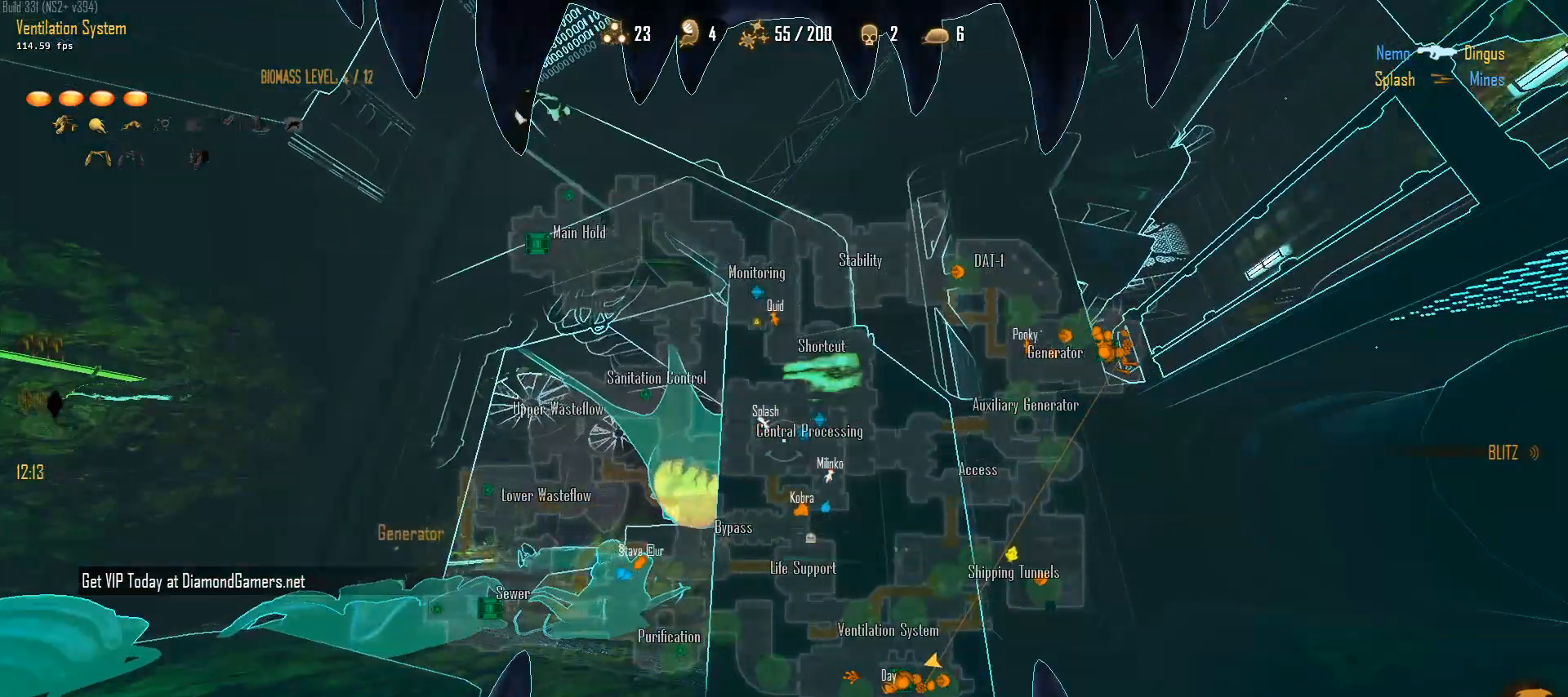
{"keys": ["a", "c", "space", "w"], "mouse": [], "mouse_move": "still", "events": [[217, "a", "down"], [267, "space", "down"]]}
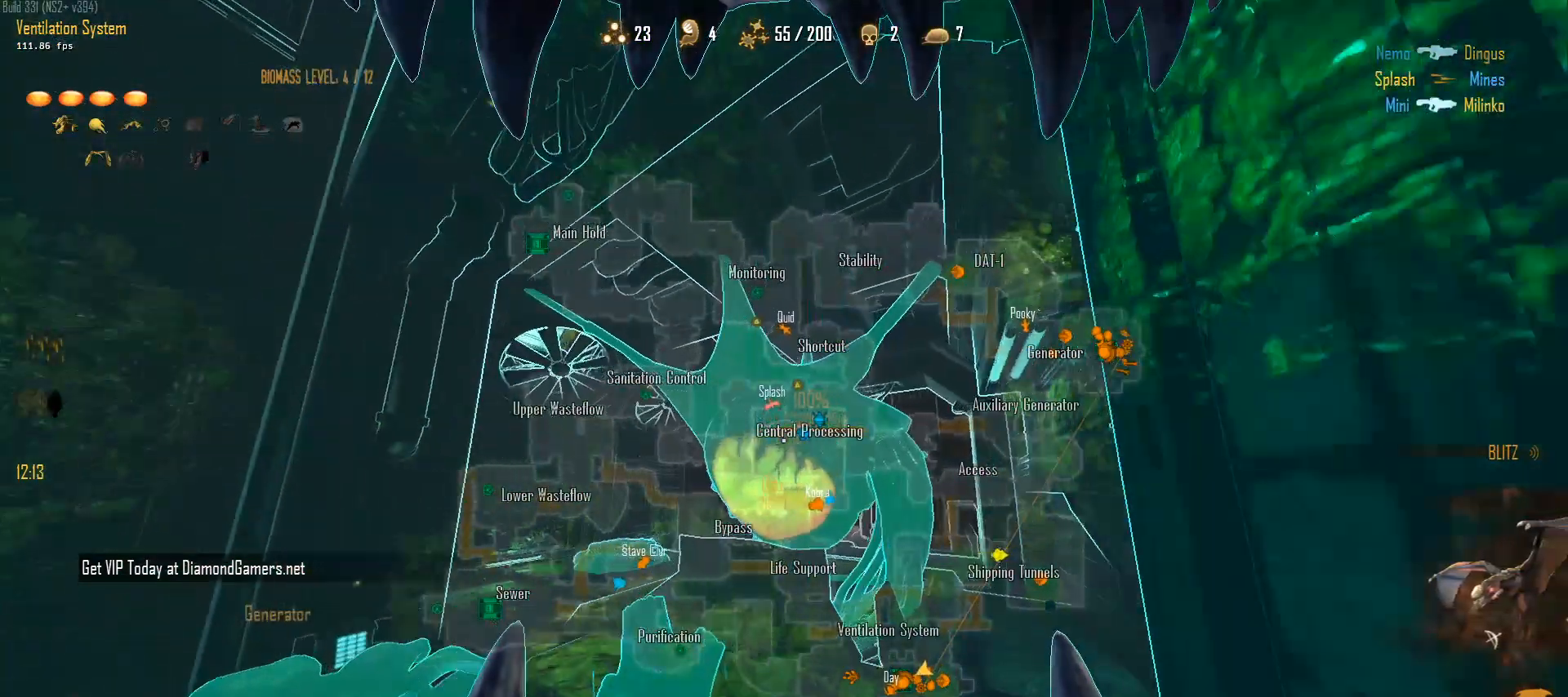
{"keys": ["c", "e"], "mouse": [], "mouse_move": "still", "events": [[133, "mouse_right", "down"], [183, "space", "up"], [233, "a", "up"], [283, "mouse_right", "up"], [333, "w", "up"], [417, "e", "down"]]}
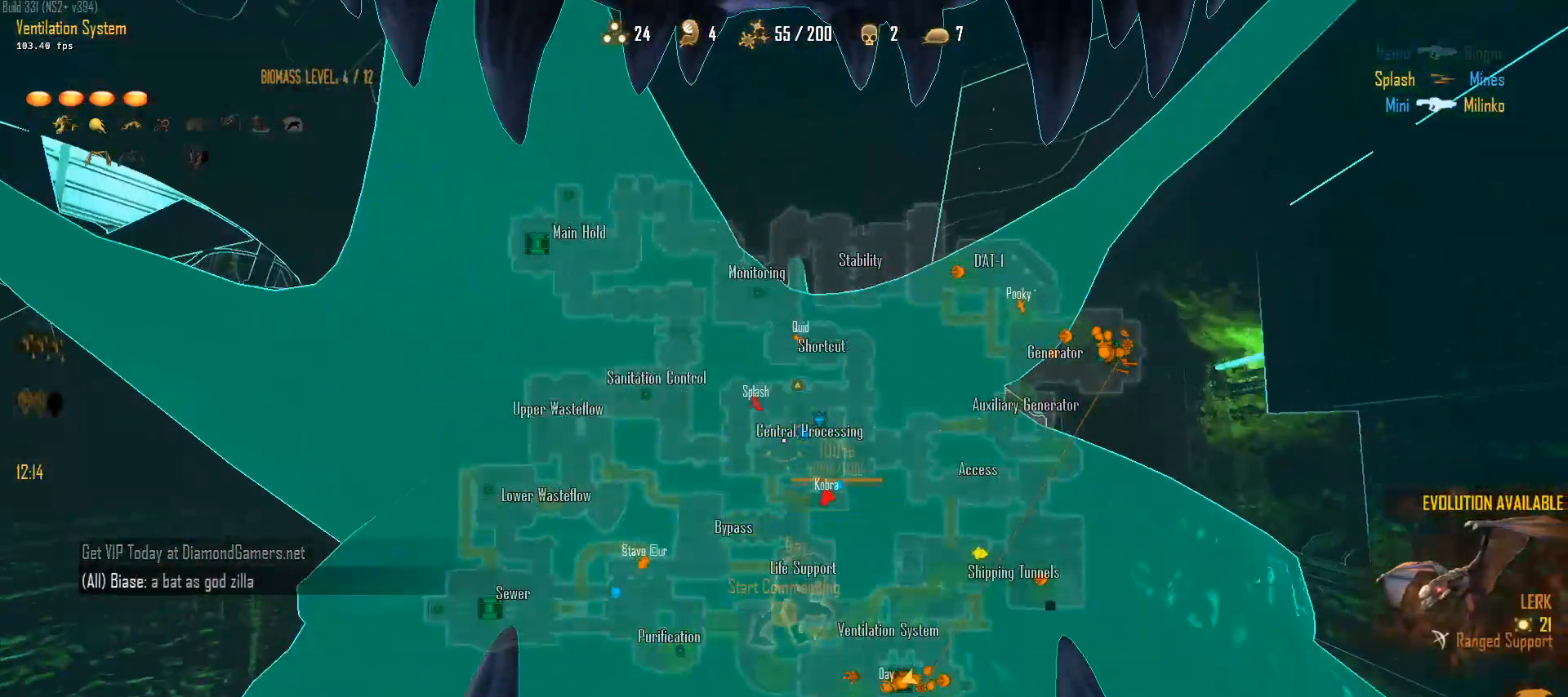
{"keys": [], "mouse": [], "mouse_move": "down", "events": [[17, "e", "up"], [67, "e", "down"], [250, "e", "up"], [383, "c", "up"]]}
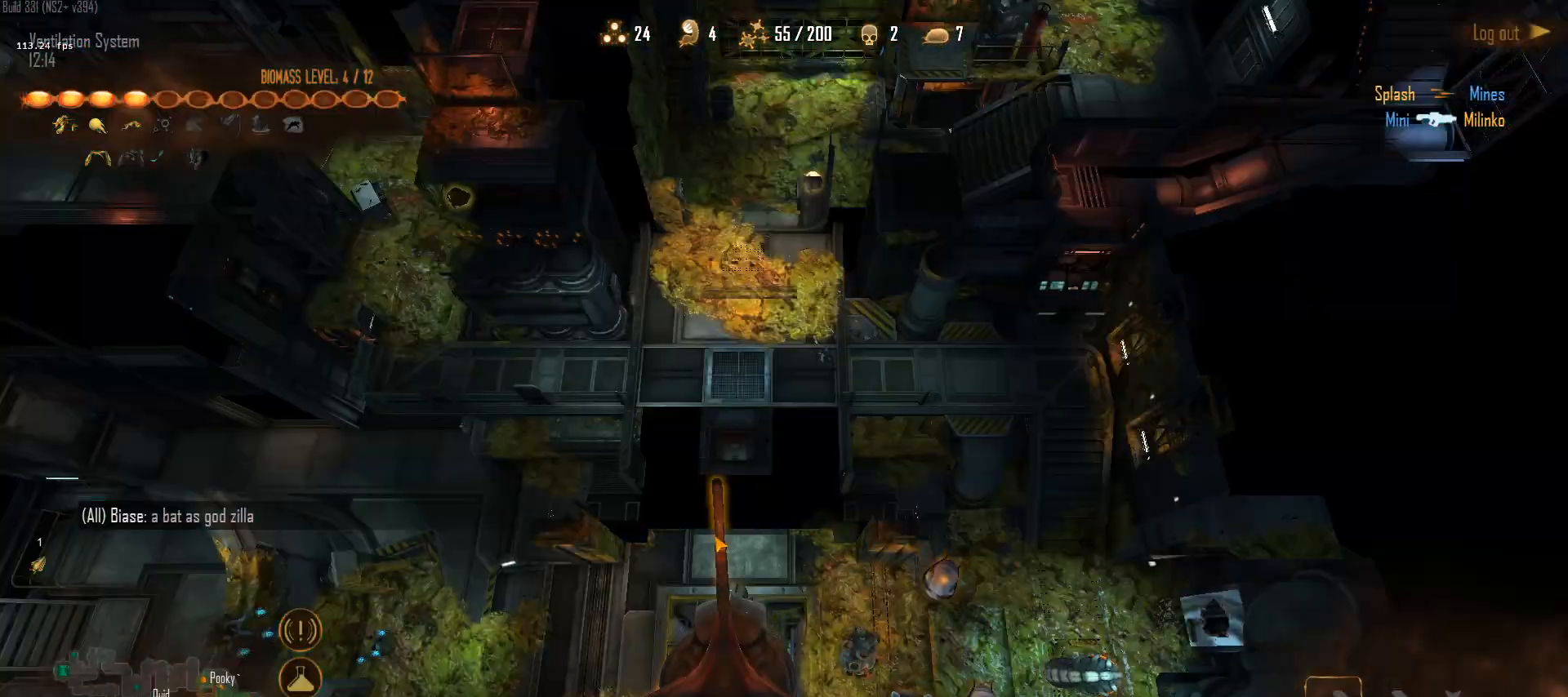
{"keys": [], "mouse": ["left"], "mouse_move": "down-right", "events": [[450, "mouse_left", "down"]]}
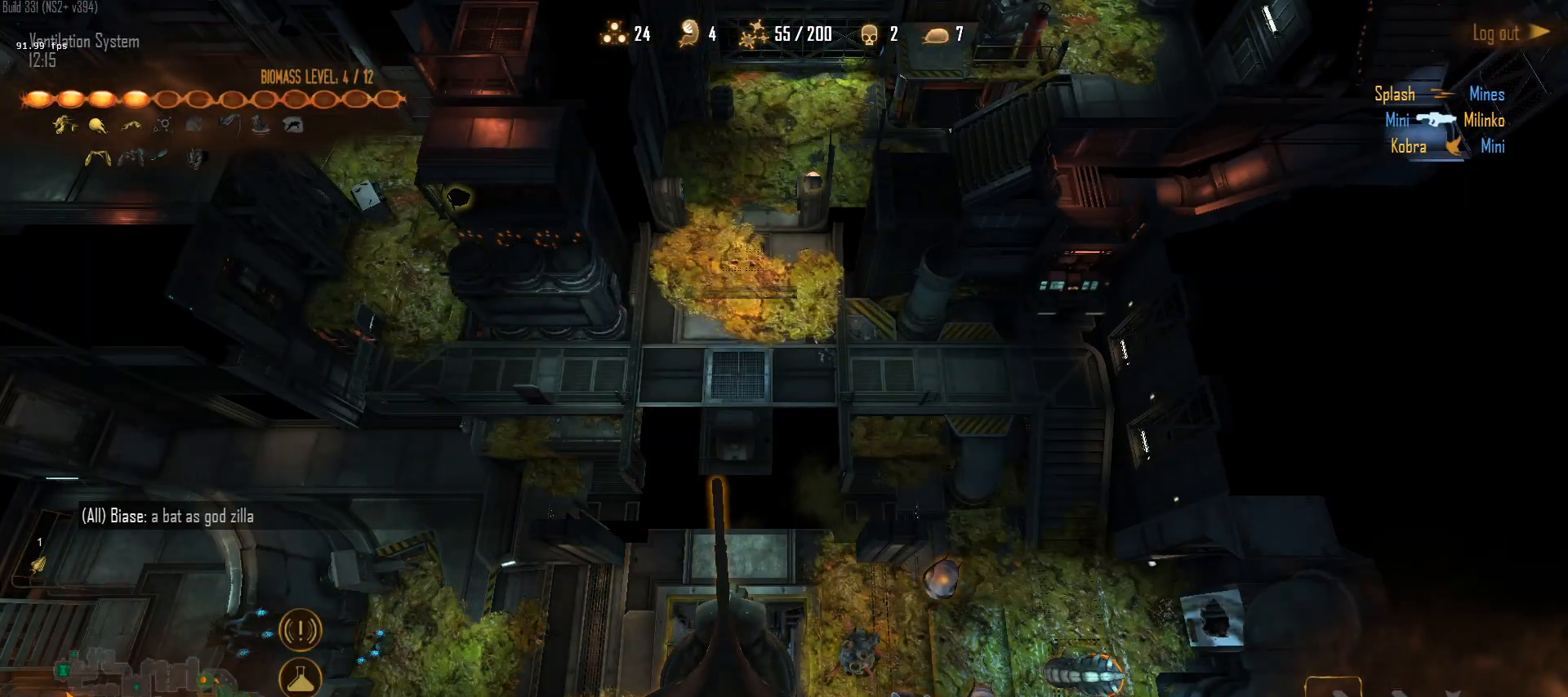
{"keys": ["q"], "mouse": [], "mouse_move": "left", "events": [[50, "mouse_left", "up"], [133, "mouse_left", "down"], [283, "mouse_left", "up"], [333, "mouse_left", "down"], [417, "mouse_left", "up"], [467, "q", "down"]]}
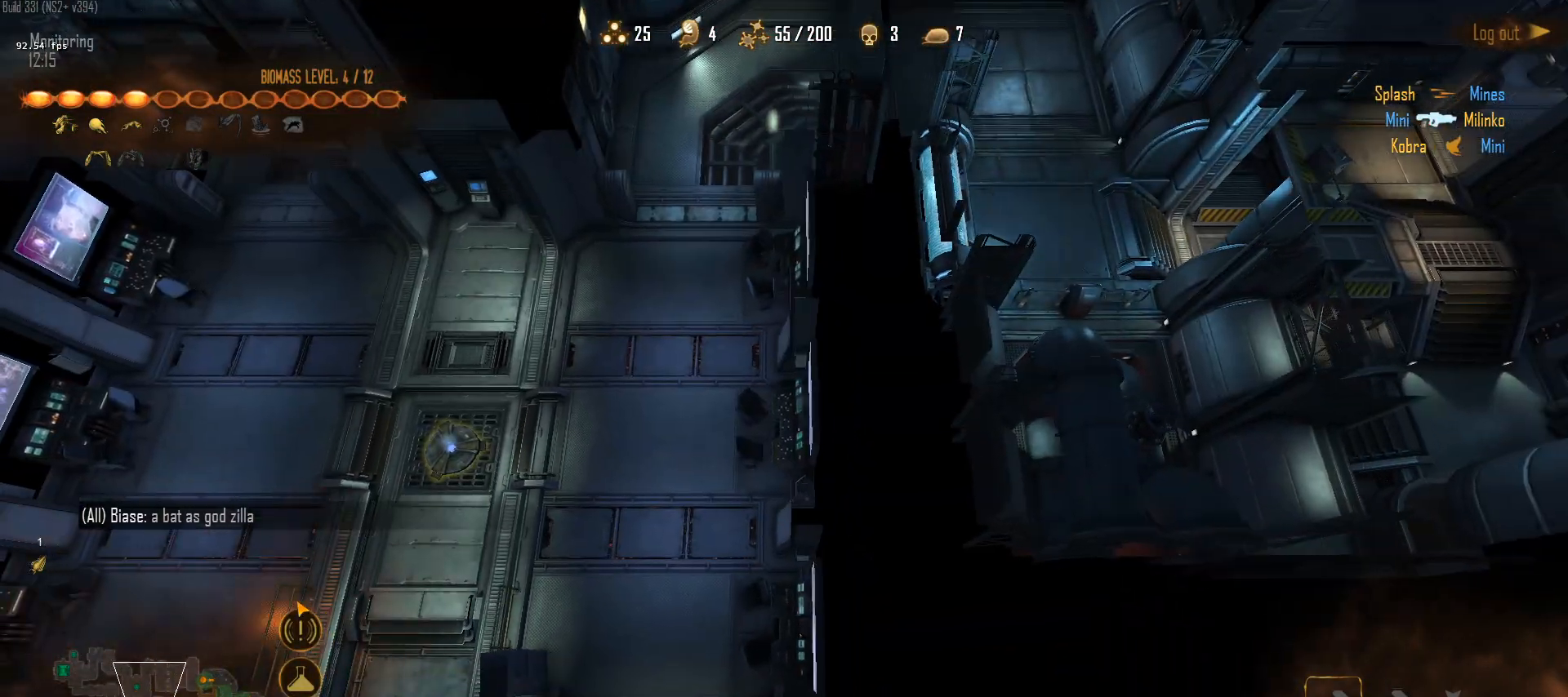
{"keys": [], "mouse": ["left"], "mouse_move": "down-left", "events": [[67, "q", "up"], [150, "a", "down"], [250, "a", "up"], [250, "mouse_left", "down"], [333, "mouse_left", "up"], [433, "mouse_left", "down"]]}
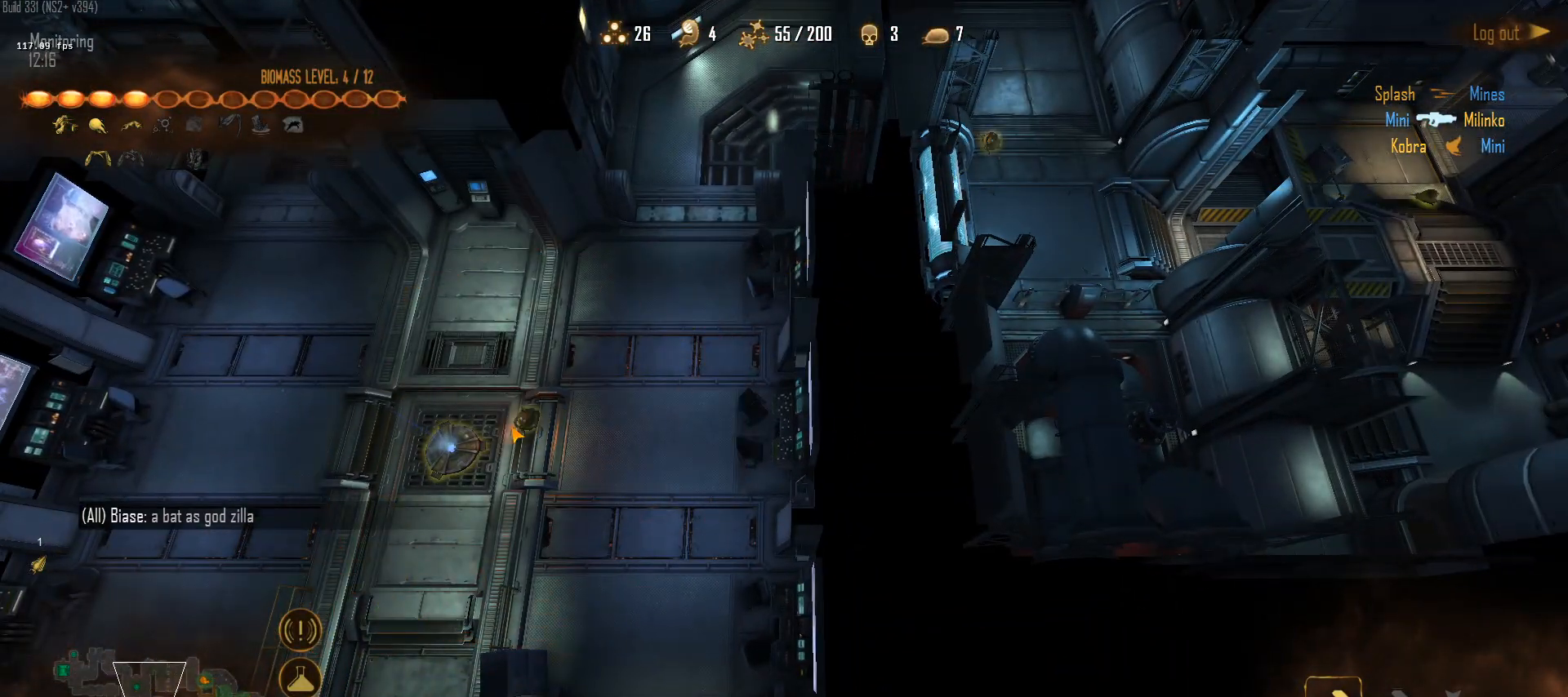
{"keys": [], "mouse": [], "mouse_move": "down-left", "events": [[33, "mouse_left", "up"], [267, "1", "down"], [350, "1", "up"]]}
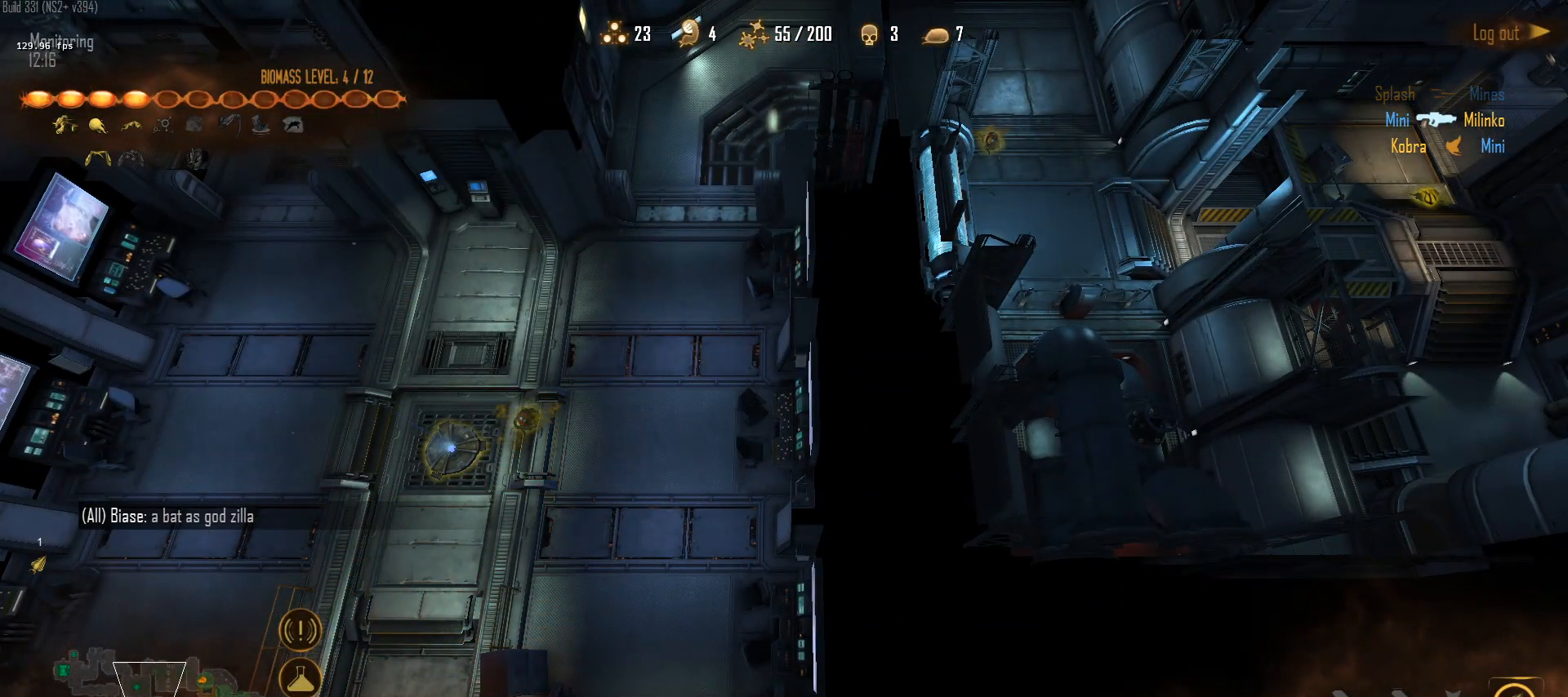
{"keys": [], "mouse": [], "mouse_move": "still", "events": [[333, "mouse_left", "down"], [417, "mouse_left", "up"]]}